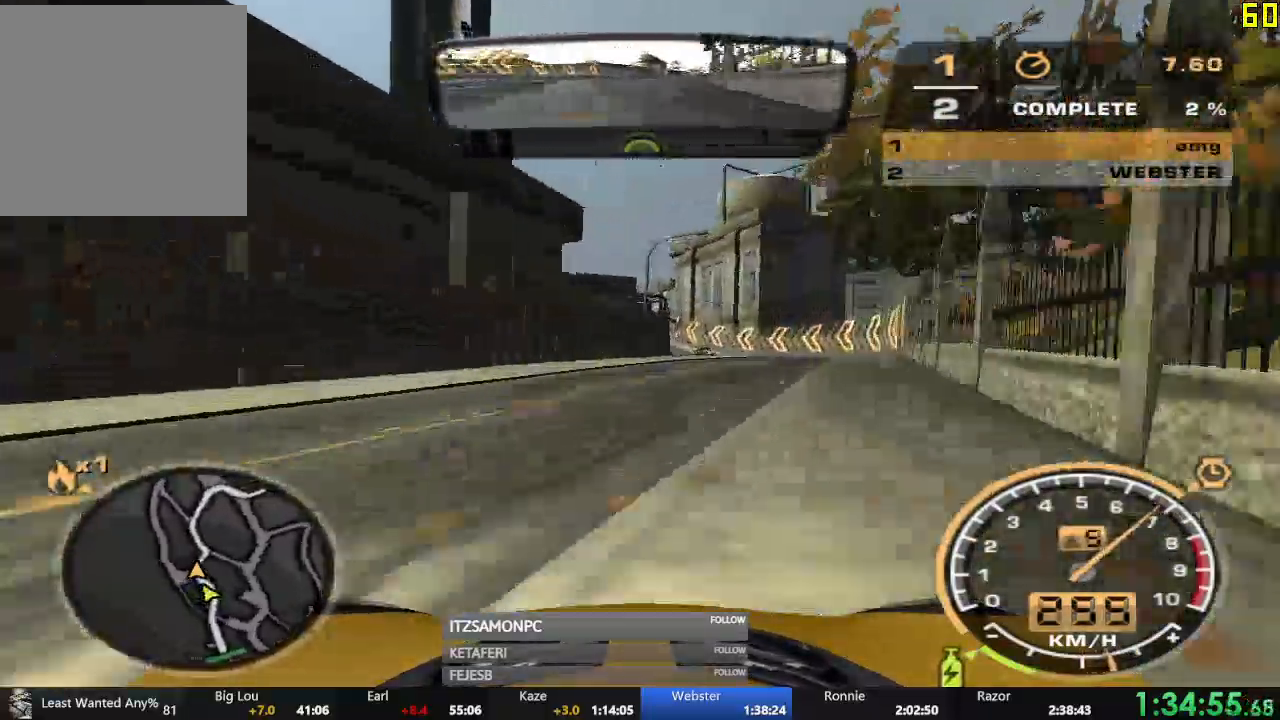
Gameplay with a controller (Xbox layout); each line is a JSON object with the inputs held at the frame after it. "events" lists button and stick changes between this image and that frame as [ms after this image, input, new state], when the widget could be followed in between. Not read: SHARE right_stick.
{"buttons": ["R2"], "left_stick": "left", "events": [[50, "left_stick", "center"], [150, "left_stick", "left"]]}
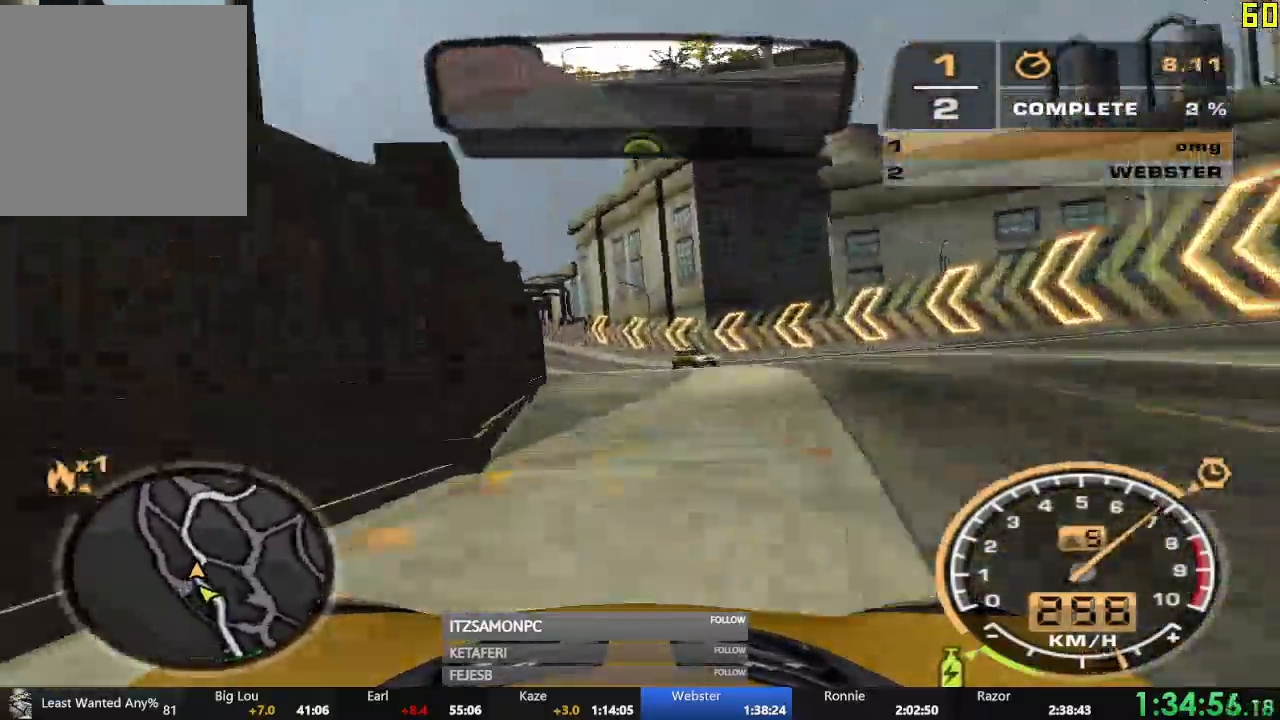
{"buttons": ["R2"], "left_stick": "center", "events": [[283, "left_stick", "center"], [350, "left_stick", "left"], [483, "left_stick", "center"]]}
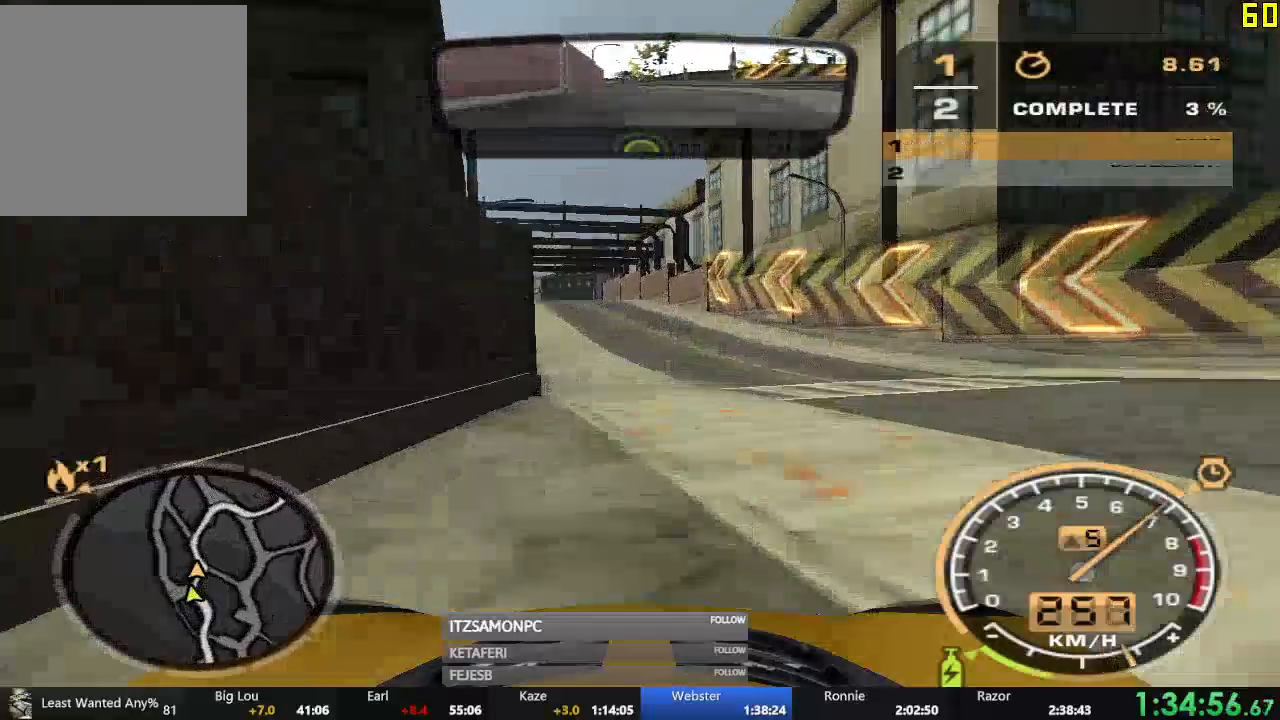
{"buttons": ["R2"], "left_stick": "right", "events": [[350, "left_stick", "right"]]}
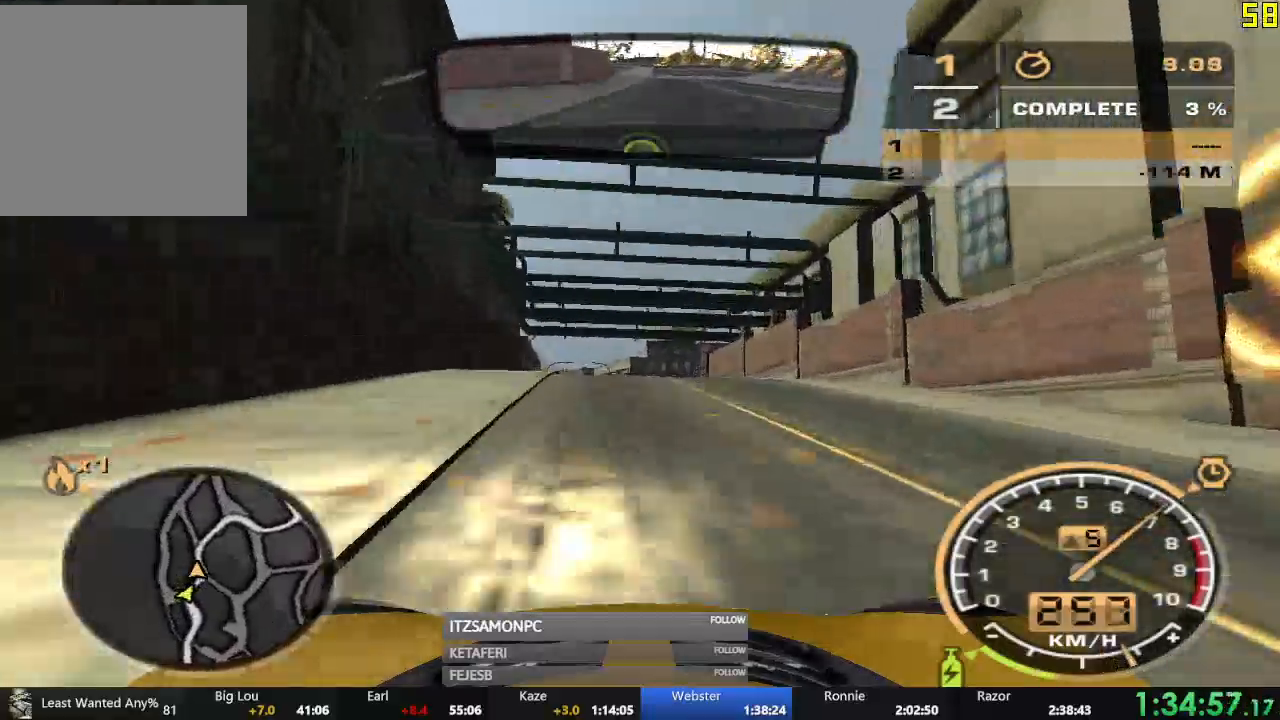
{"buttons": ["R2"], "left_stick": "center", "events": [[267, "left_stick", "center"]]}
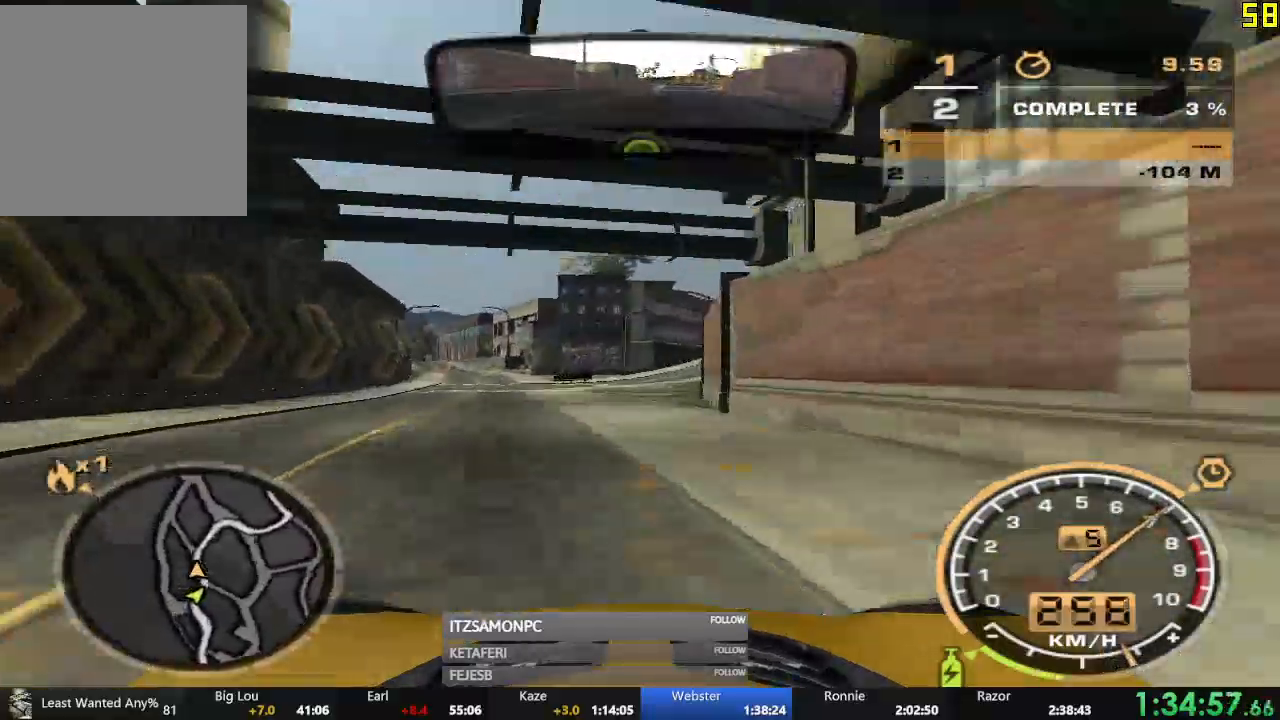
{"buttons": ["R2"], "left_stick": "right", "events": [[200, "left_stick", "right"], [401, "left_stick", "center"], [501, "left_stick", "right"]]}
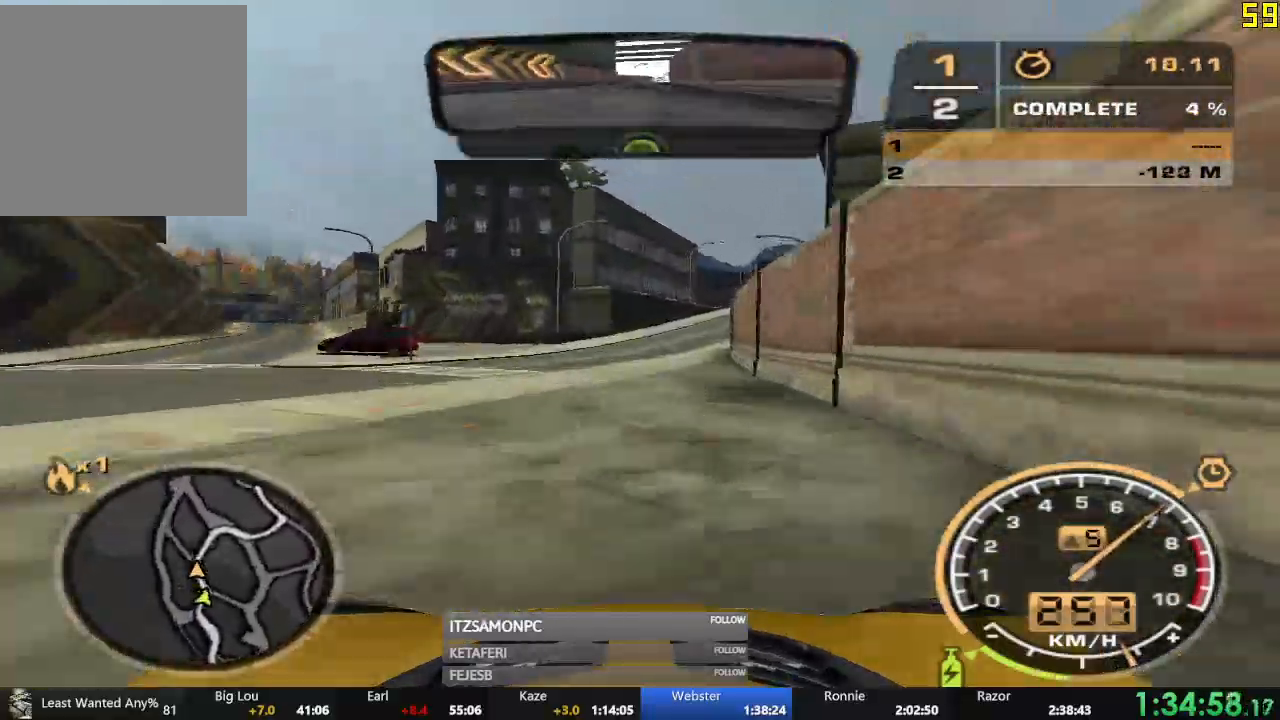
{"buttons": ["R2"], "left_stick": "center", "events": [[100, "left_stick", "center"], [350, "left_stick", "right"], [467, "left_stick", "center"]]}
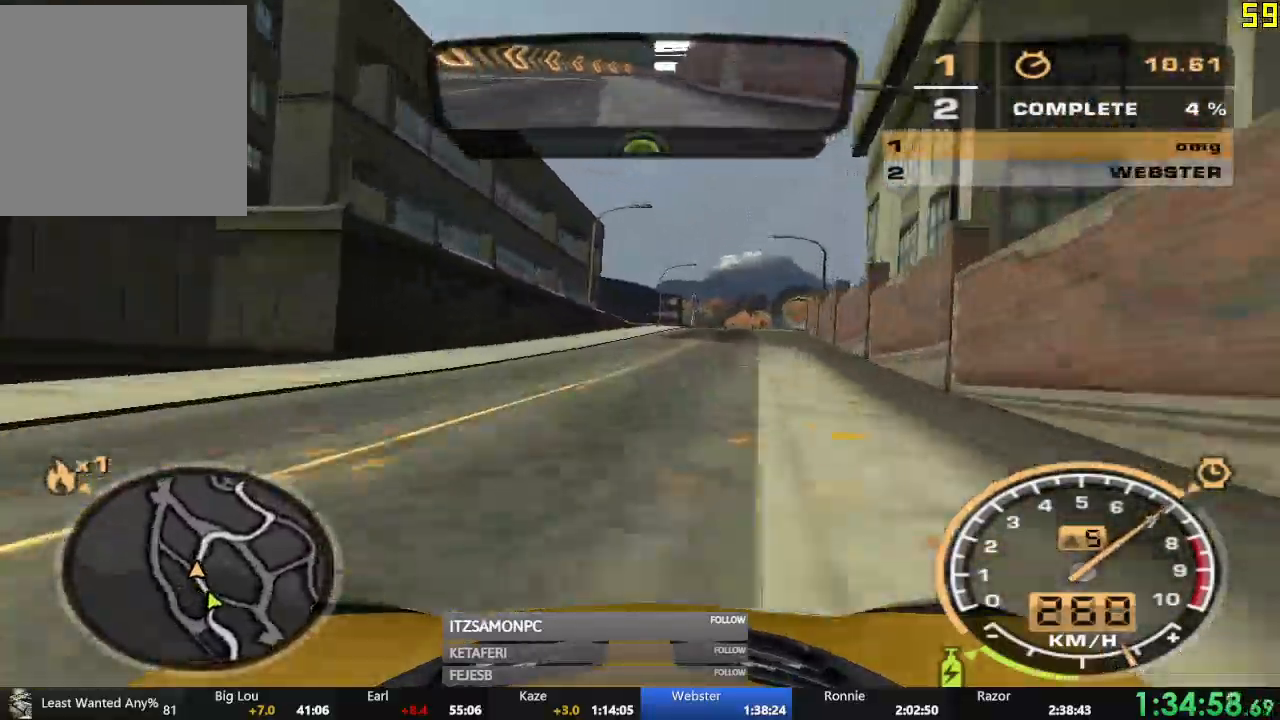
{"buttons": ["R2"], "left_stick": "center", "events": []}
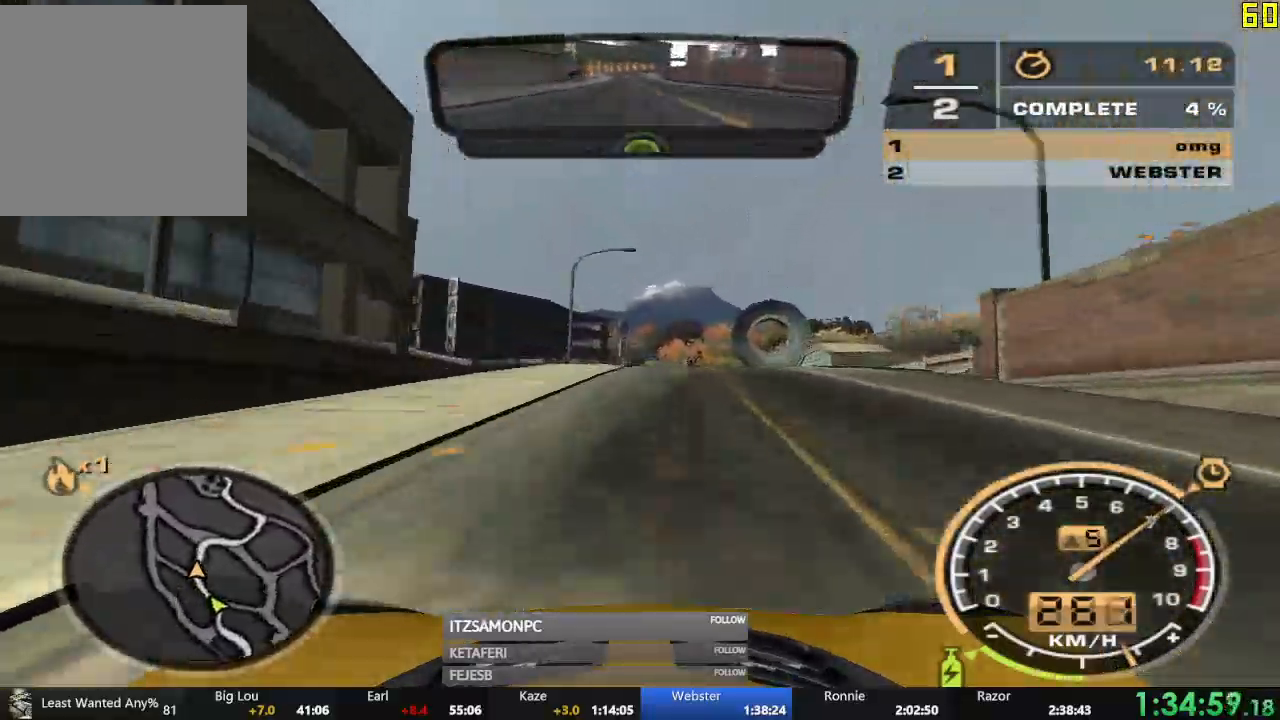
{"buttons": ["L2"], "left_stick": "right", "events": [[33, "left_stick", "right"], [183, "left_stick", "center"], [417, "left_stick", "right"], [450, "R2", "up"], [500, "L2", "down"]]}
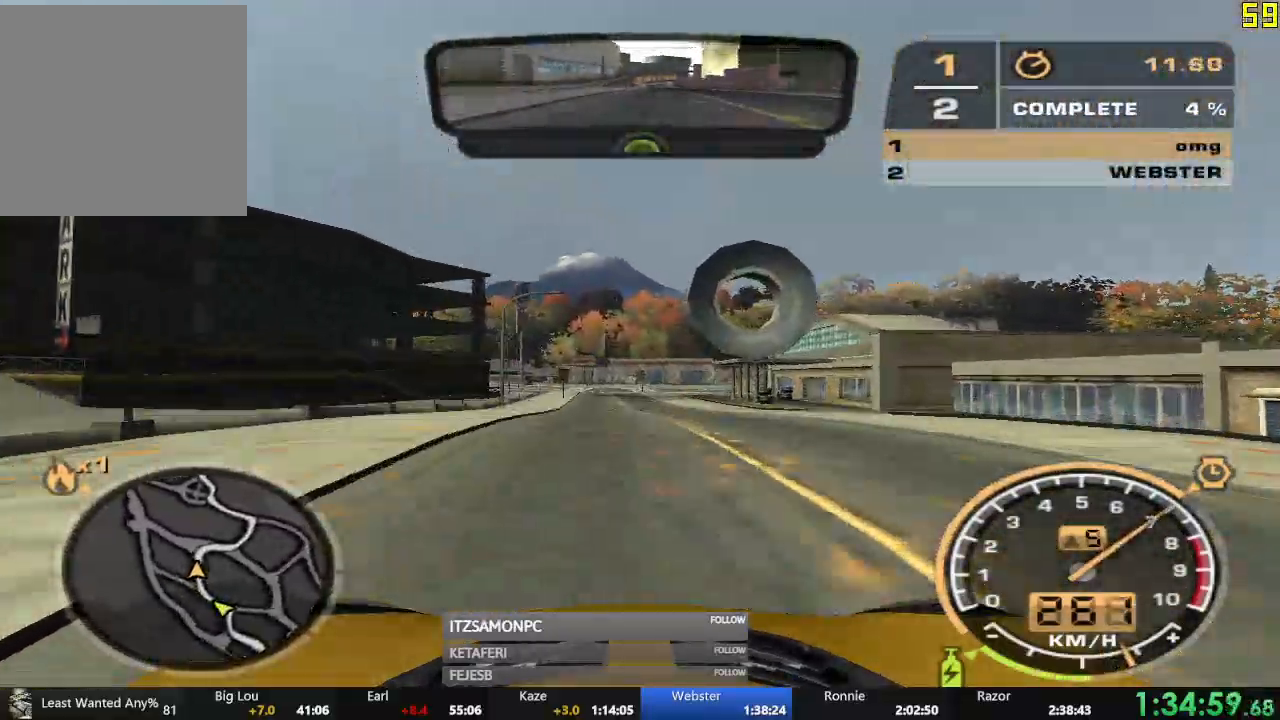
{"buttons": [], "left_stick": "right", "events": [[434, "L2", "up"]]}
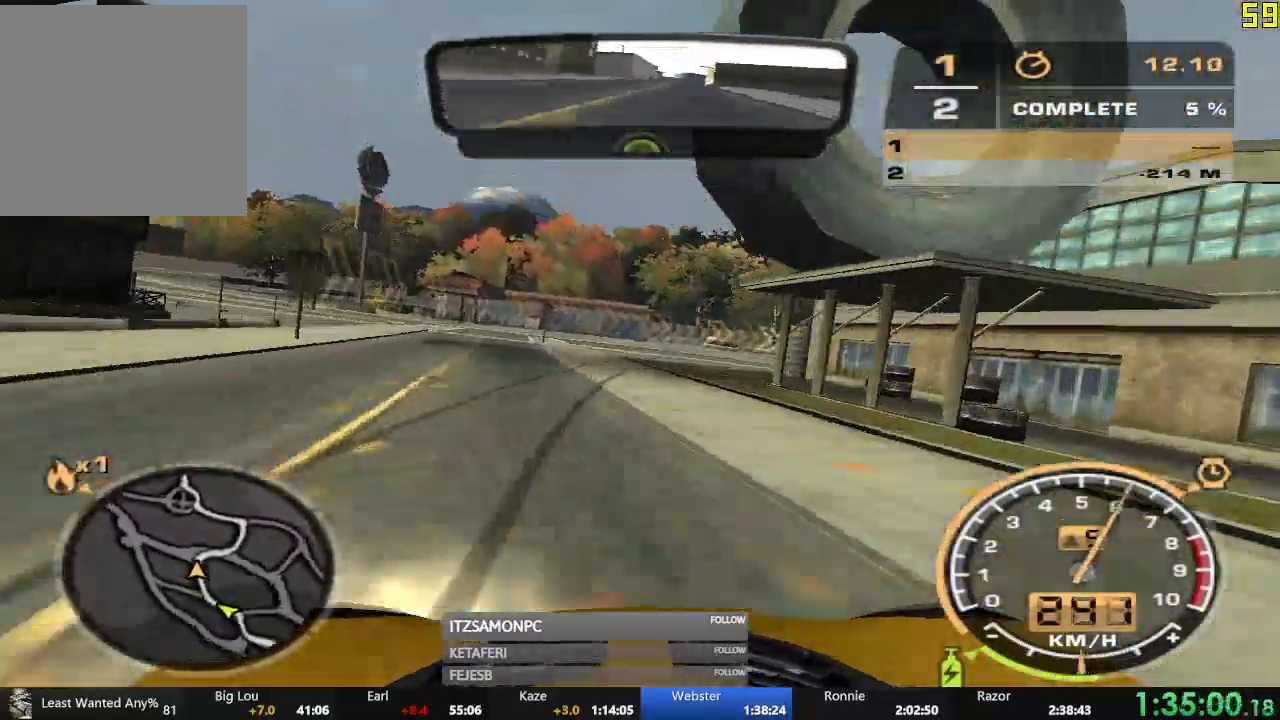
{"buttons": [], "left_stick": "right", "events": []}
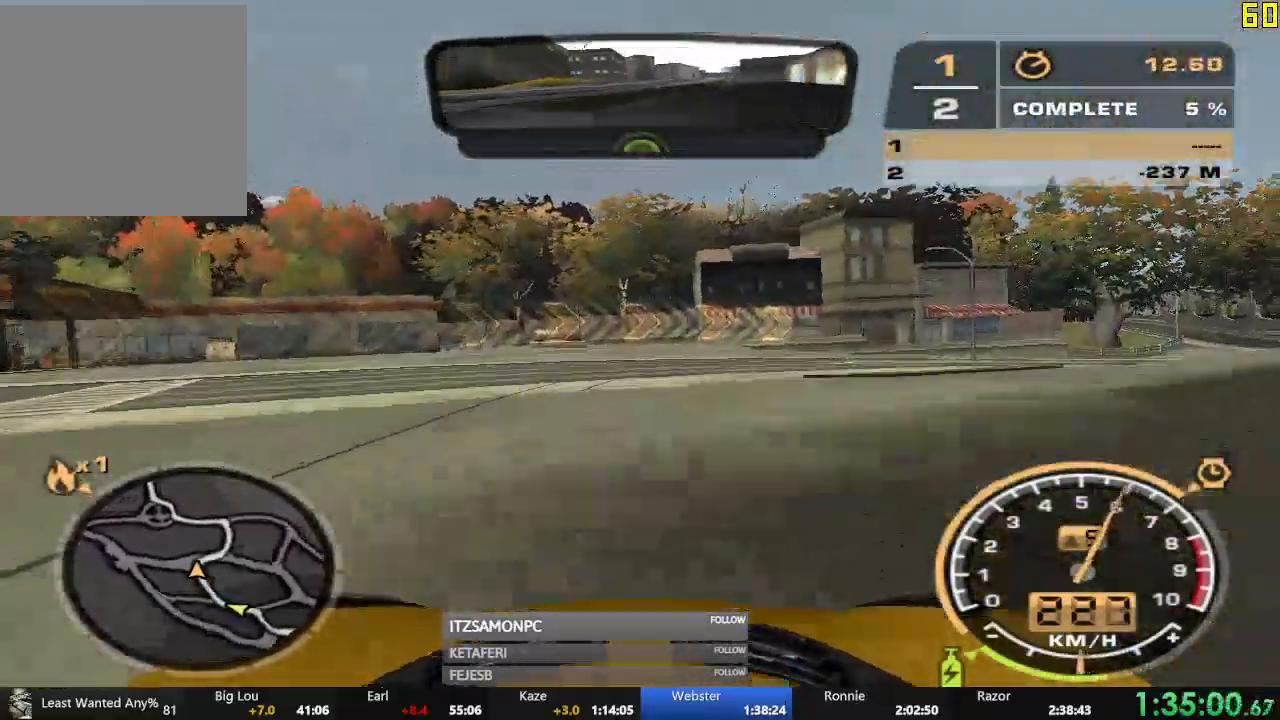
{"buttons": [], "left_stick": "right", "events": [[234, "L2", "down"], [350, "L2", "up"]]}
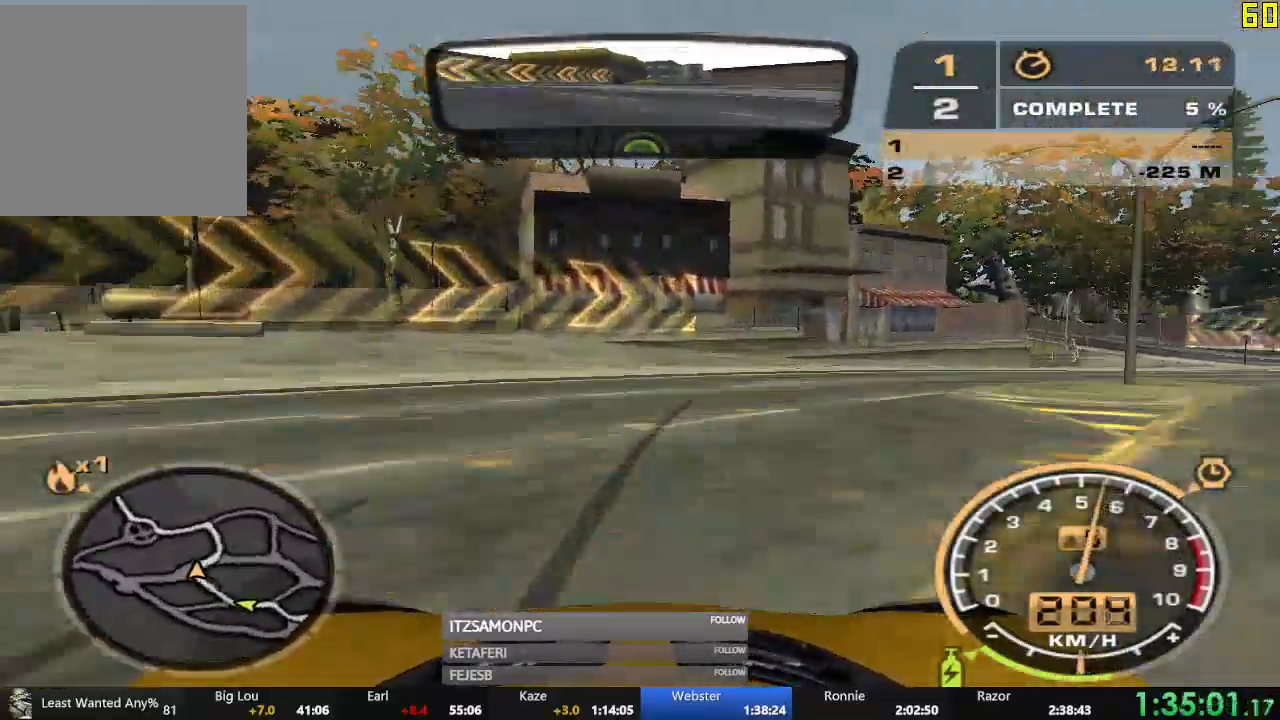
{"buttons": ["R2"], "left_stick": "right", "events": [[483, "R2", "down"]]}
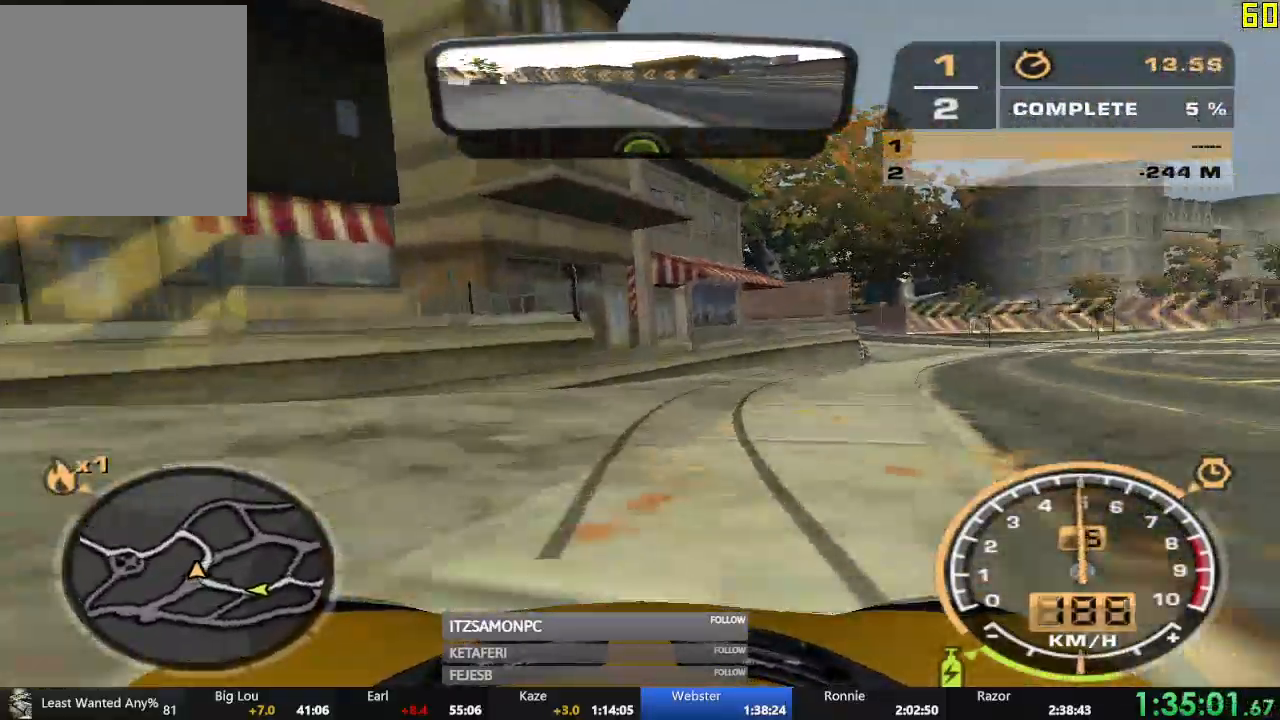
{"buttons": ["R2"], "left_stick": "right", "events": [[101, "R2", "up"], [418, "R2", "down"]]}
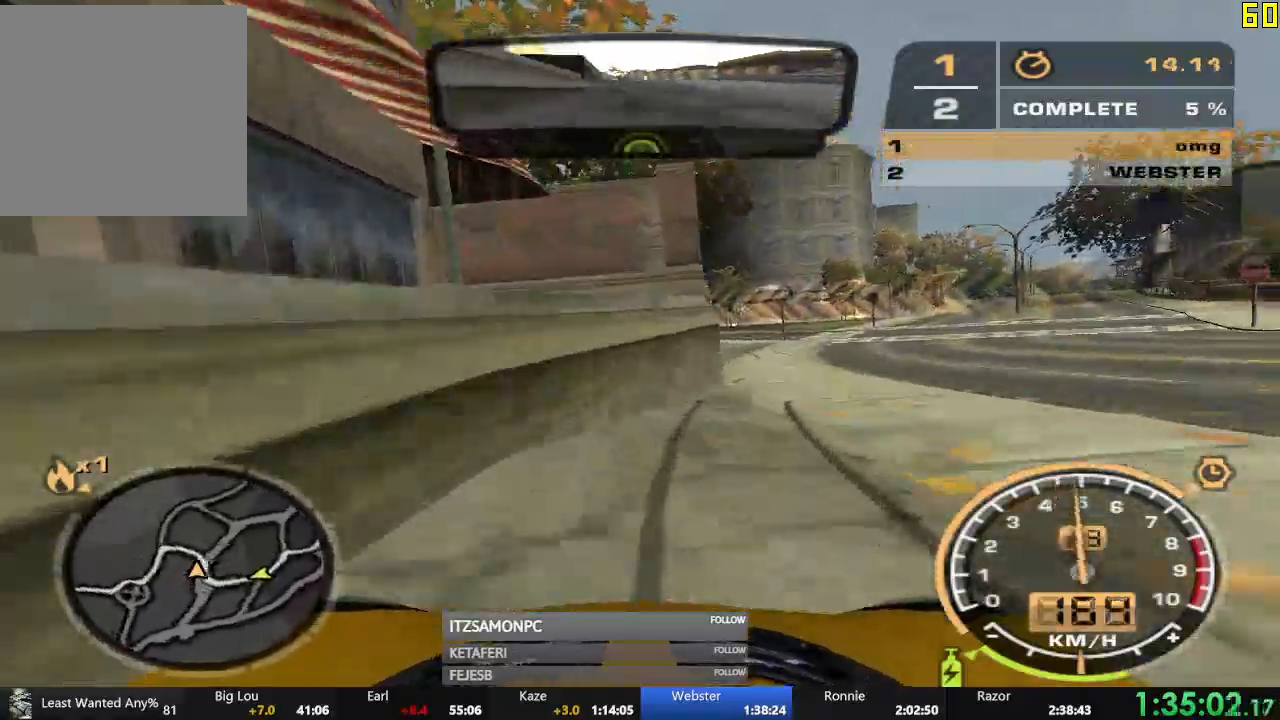
{"buttons": [], "left_stick": "left", "events": [[200, "R2", "up"], [200, "left_stick", "left"]]}
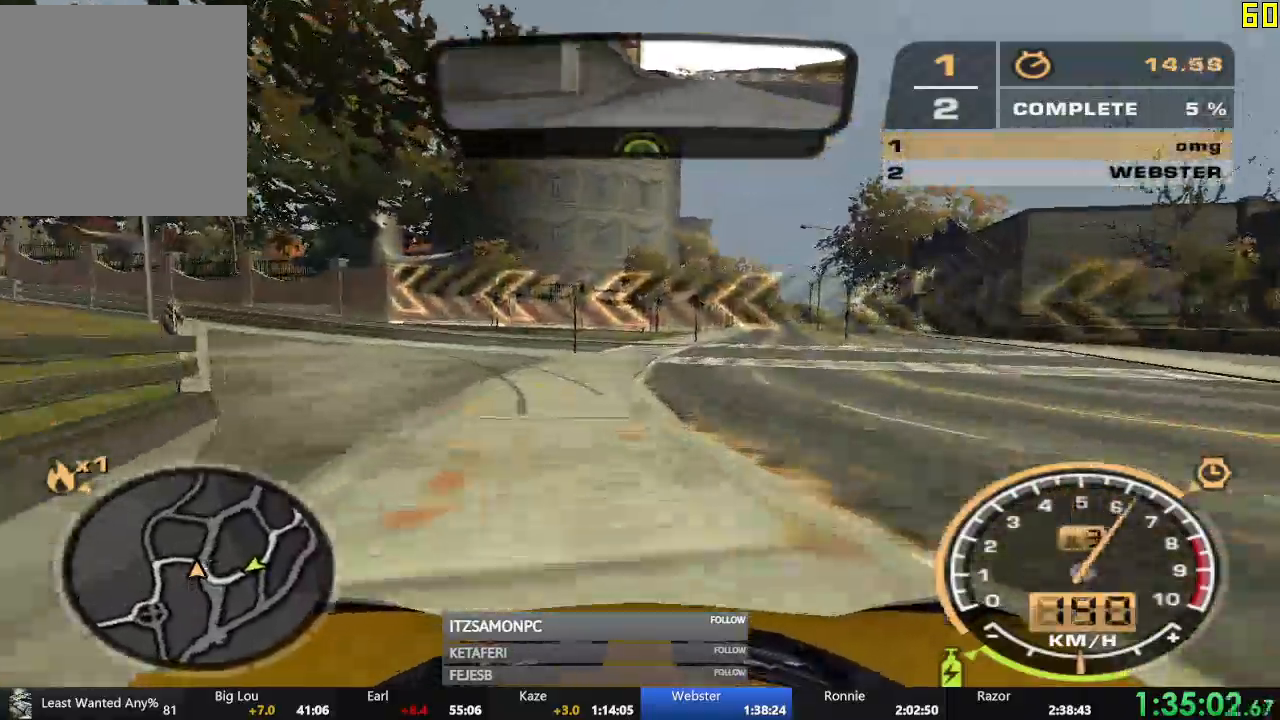
{"buttons": ["R2"], "left_stick": "center", "events": [[117, "R2", "down"], [501, "left_stick", "center"]]}
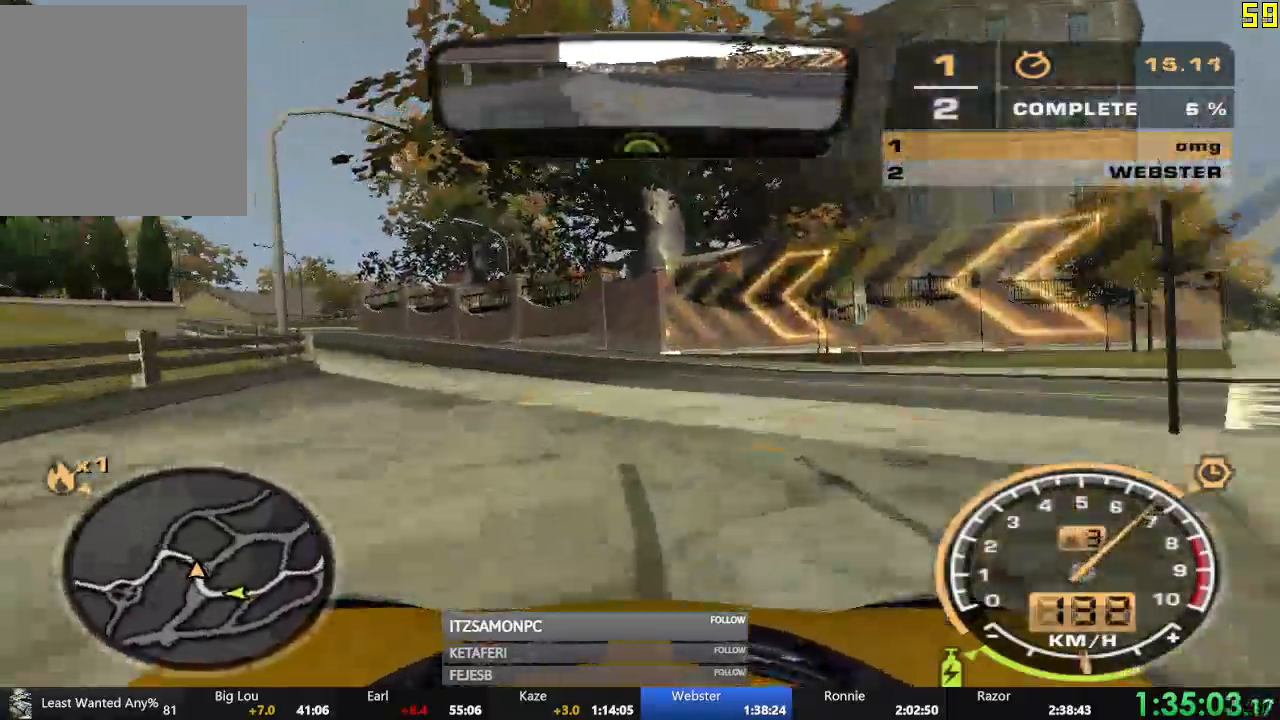
{"buttons": ["A", "R2"], "left_stick": "center", "events": [[200, "A", "down"]]}
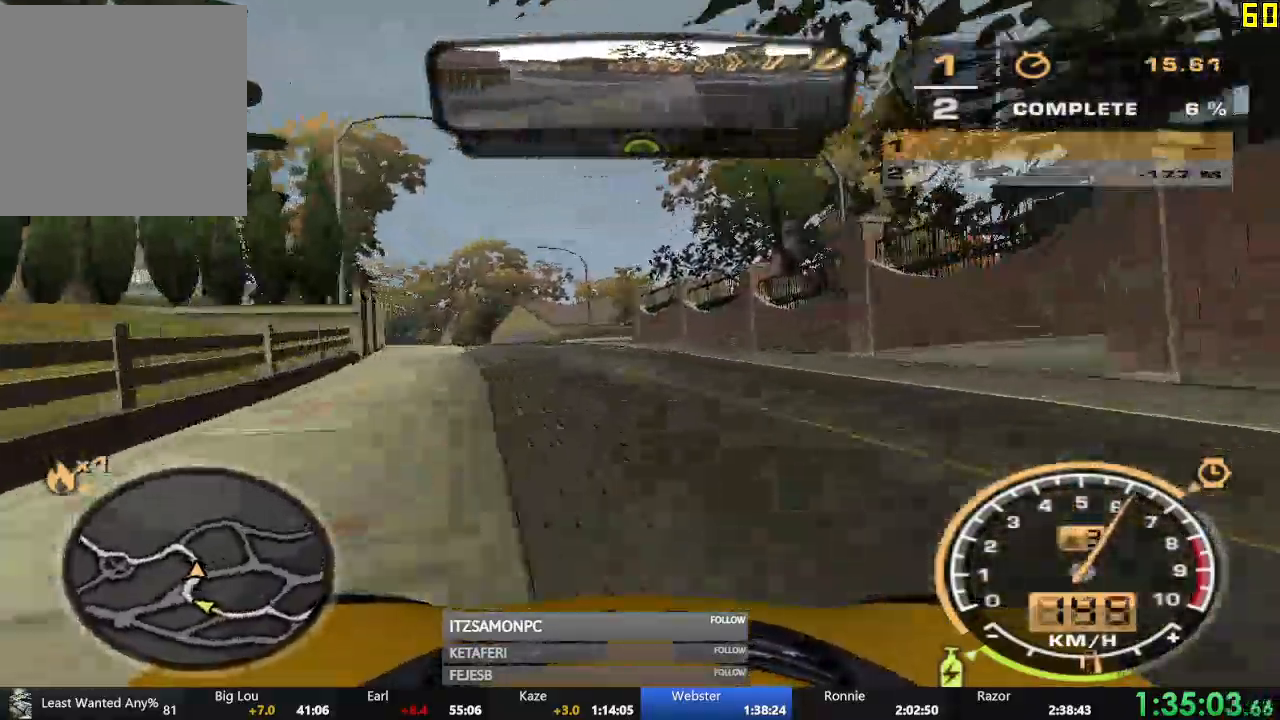
{"buttons": ["R2"], "left_stick": "center", "events": [[334, "R1", "down"], [351, "R1", "up"], [384, "A", "up"]]}
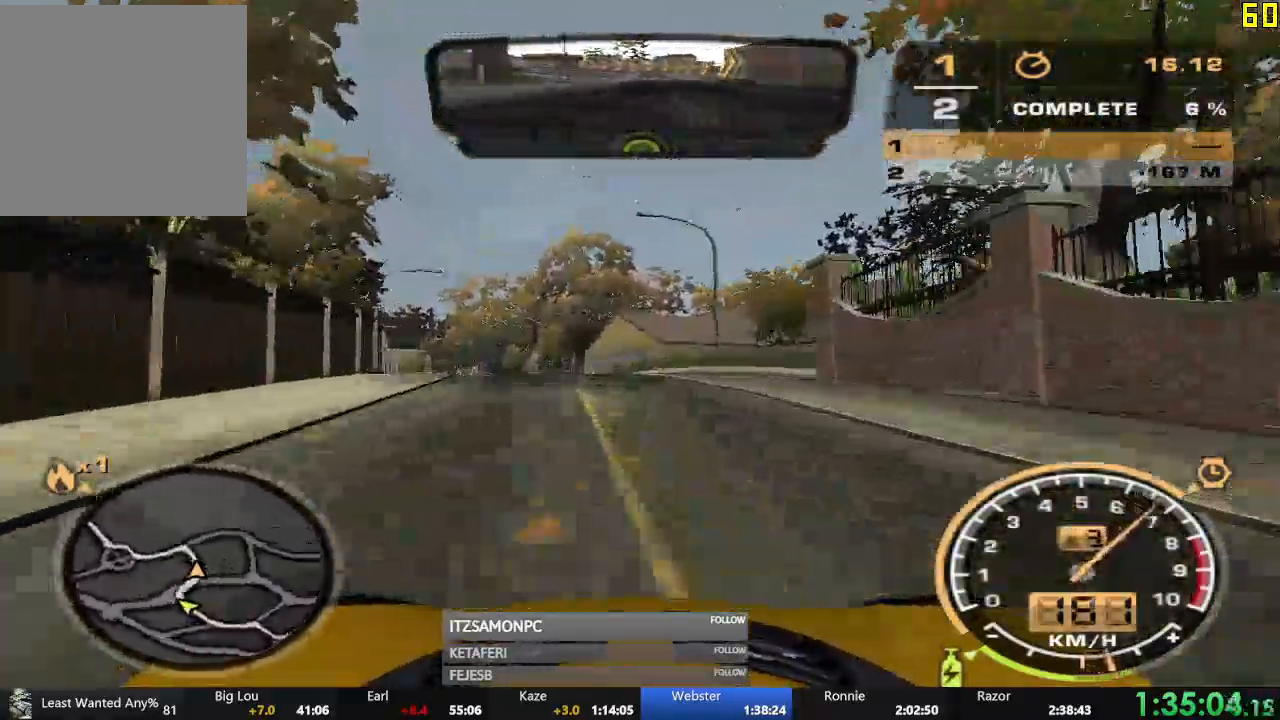
{"buttons": ["R2"], "left_stick": "left", "events": [[133, "left_stick", "left"]]}
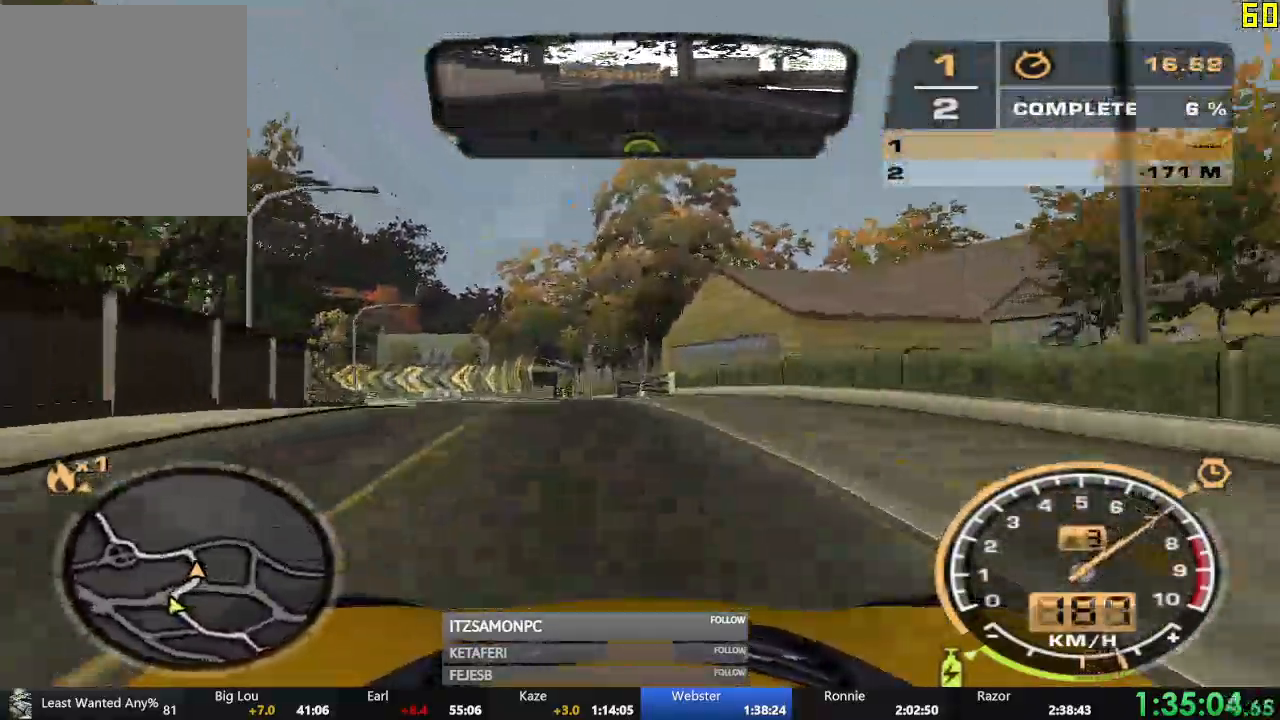
{"buttons": ["R2"], "left_stick": "left"}
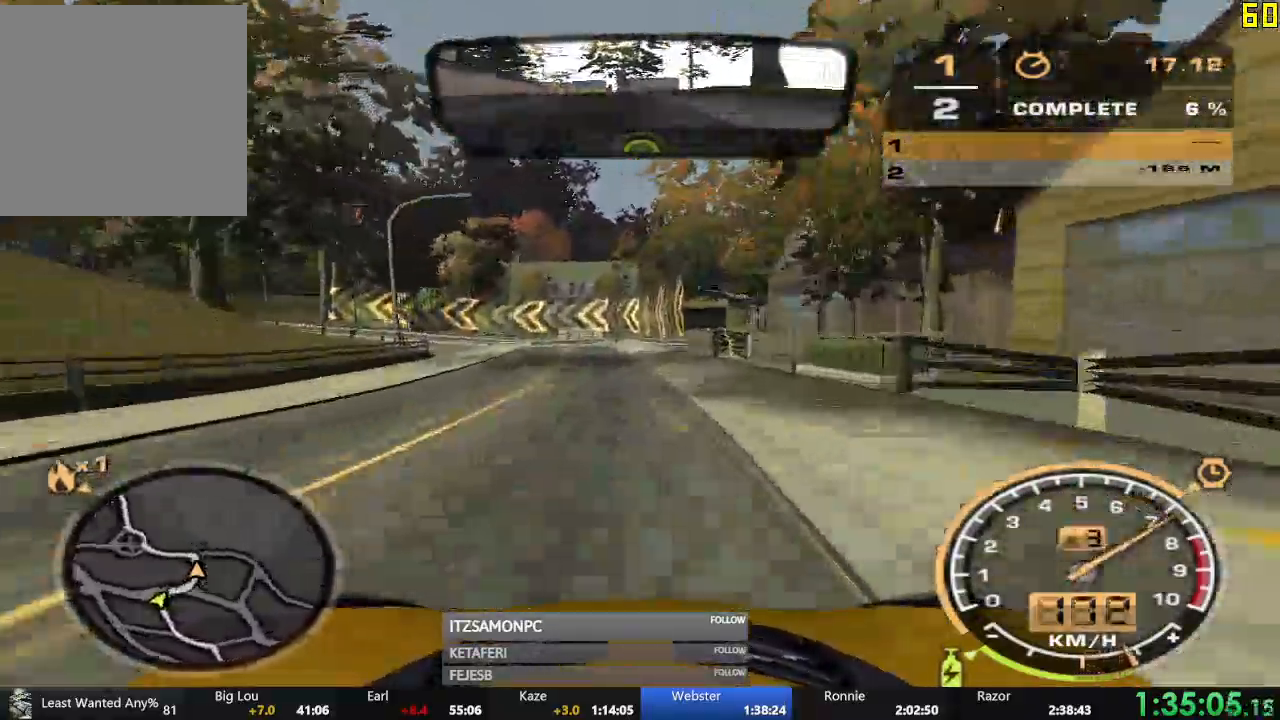
{"buttons": ["R2"], "left_stick": "left", "events": []}
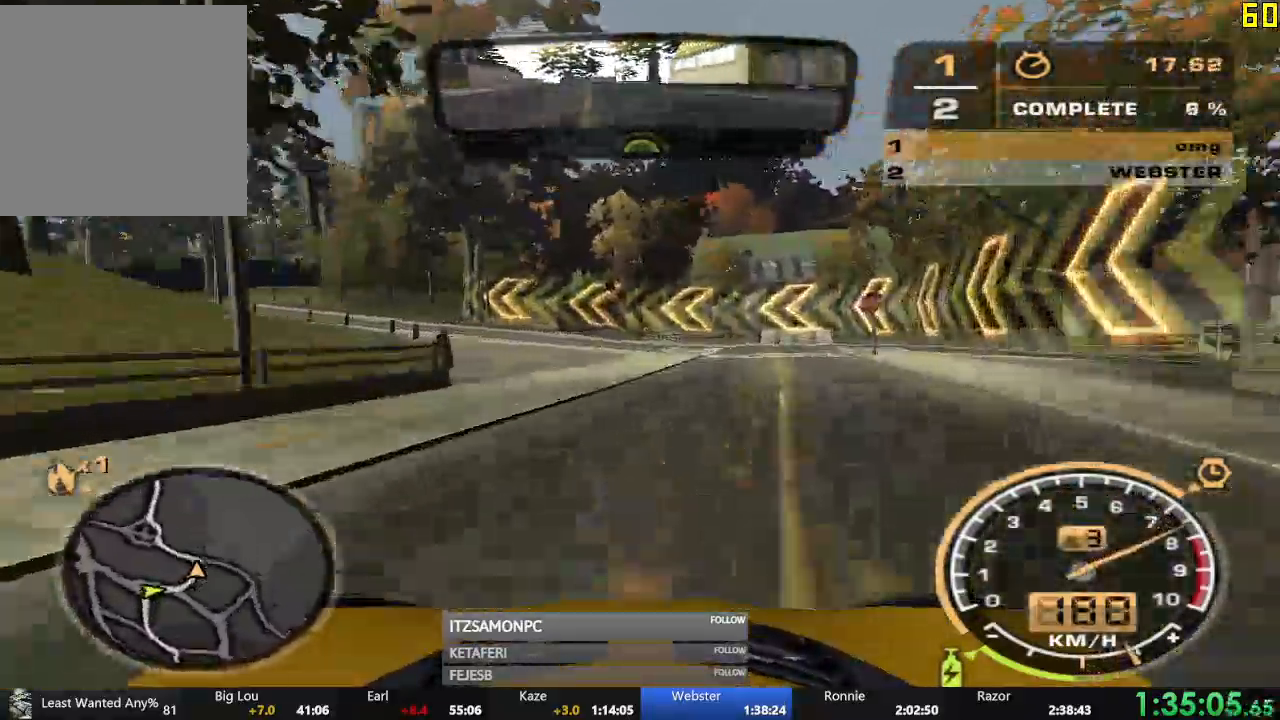
{"buttons": ["R2"], "left_stick": "left"}
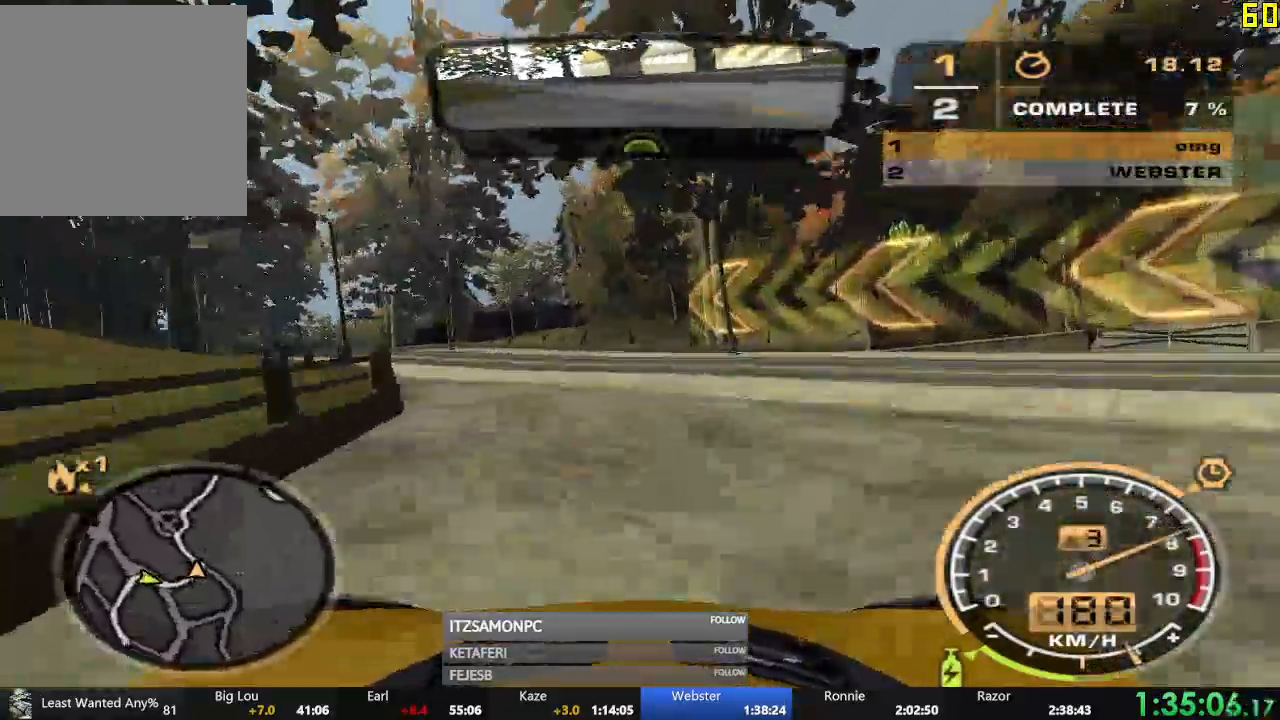
{"buttons": ["R2"], "left_stick": "center"}
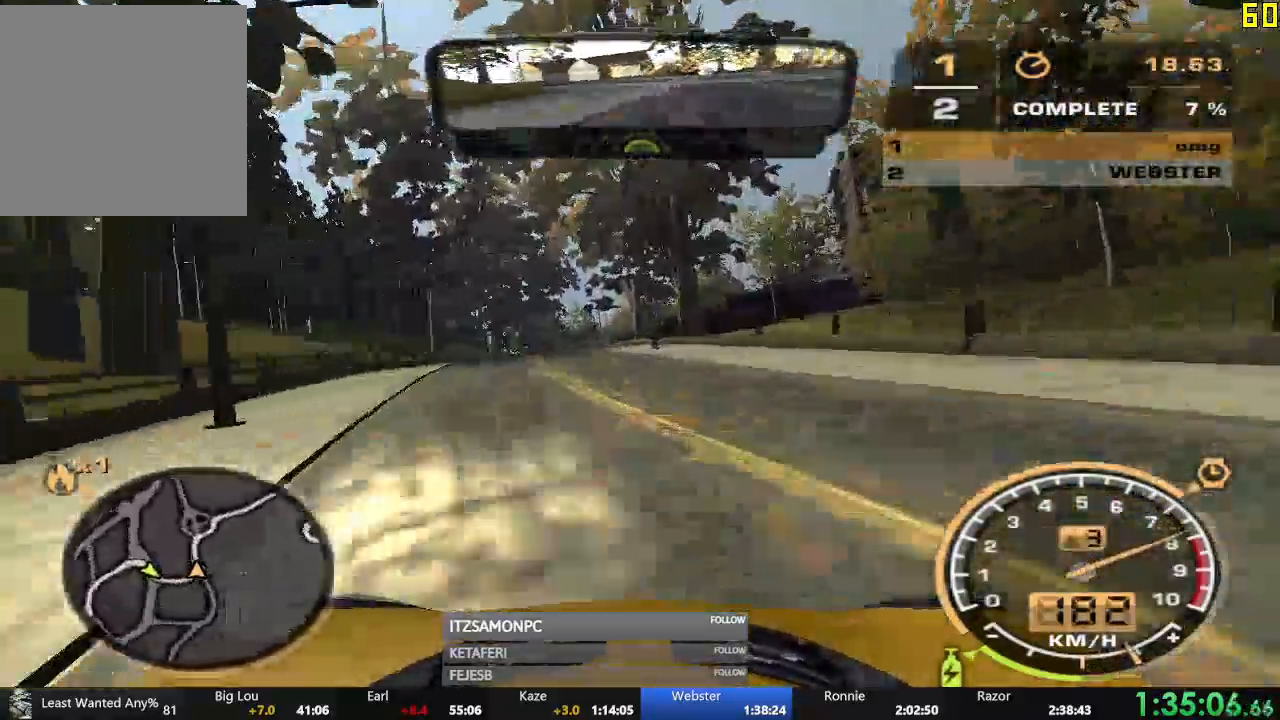
{"buttons": ["R2"], "left_stick": "center", "events": [[134, "left_stick", "down-left"], [301, "left_stick", "center"]]}
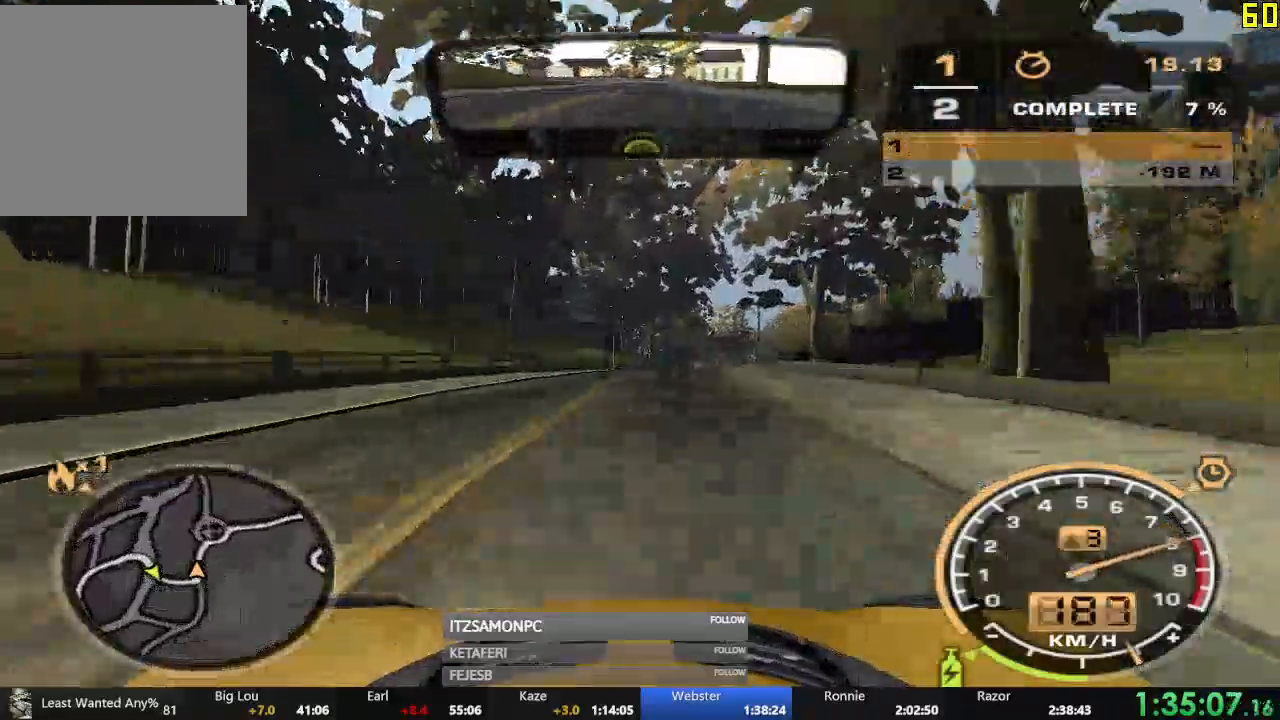
{"buttons": ["R2"], "left_stick": "right", "events": [[417, "left_stick", "right"]]}
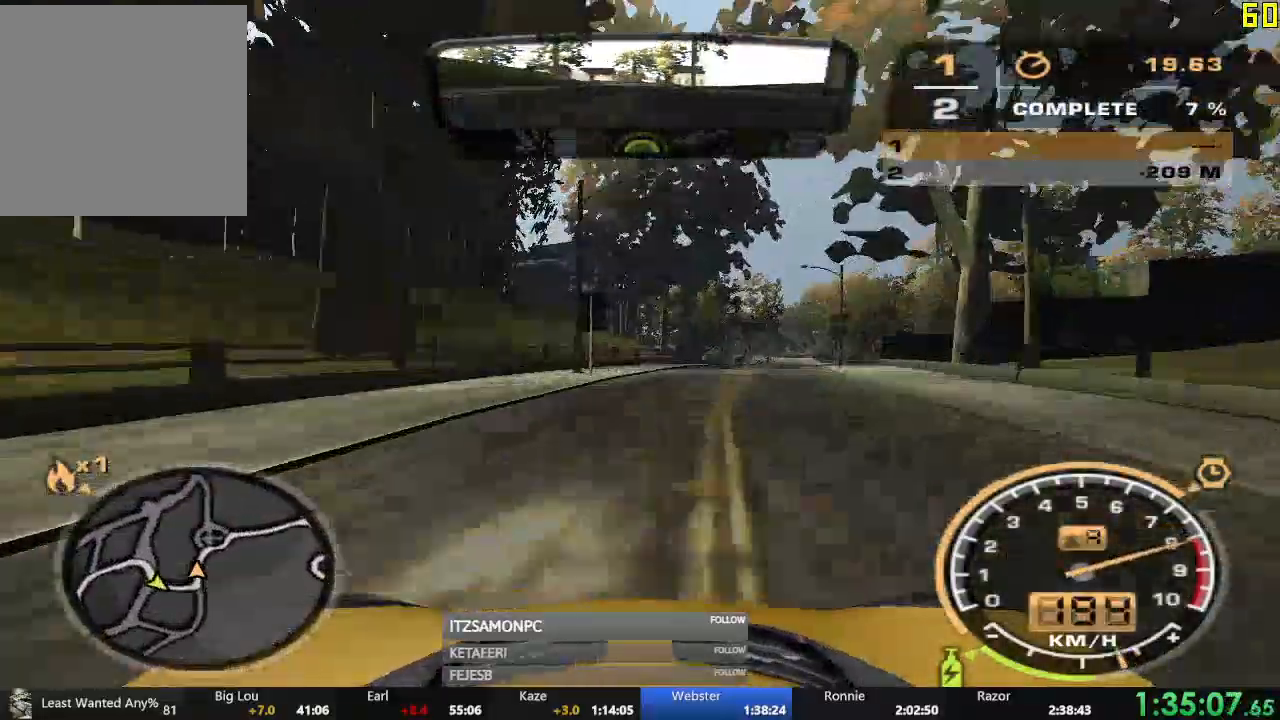
{"buttons": ["R2"], "left_stick": "right", "events": []}
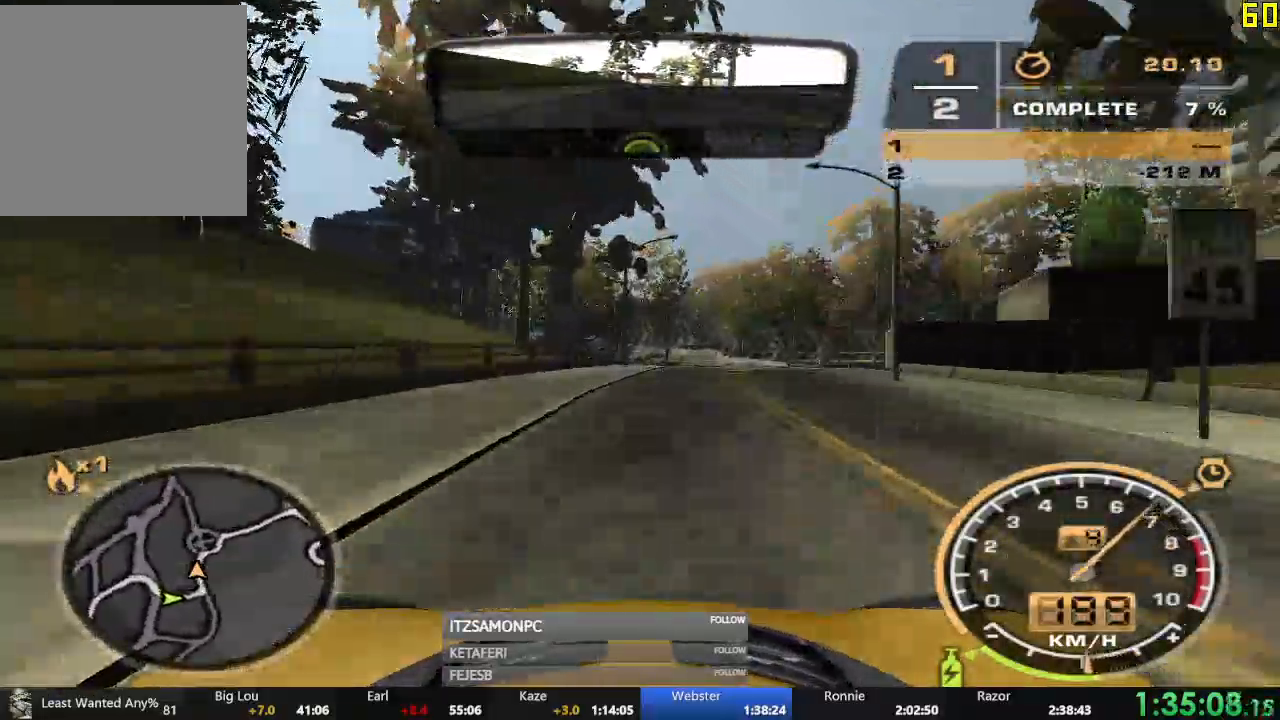
{"buttons": ["R2"], "left_stick": "right", "events": []}
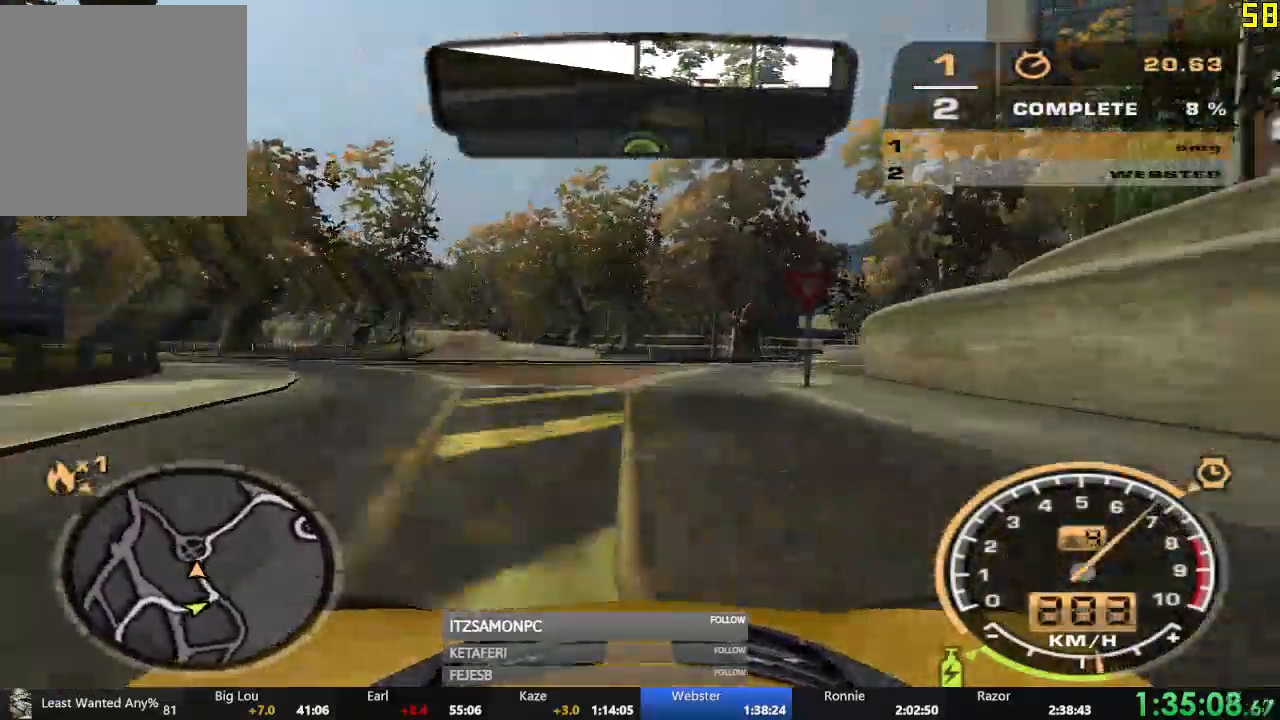
{"buttons": ["R2"], "left_stick": "left", "events": [[234, "left_stick", "center"], [484, "left_stick", "left"]]}
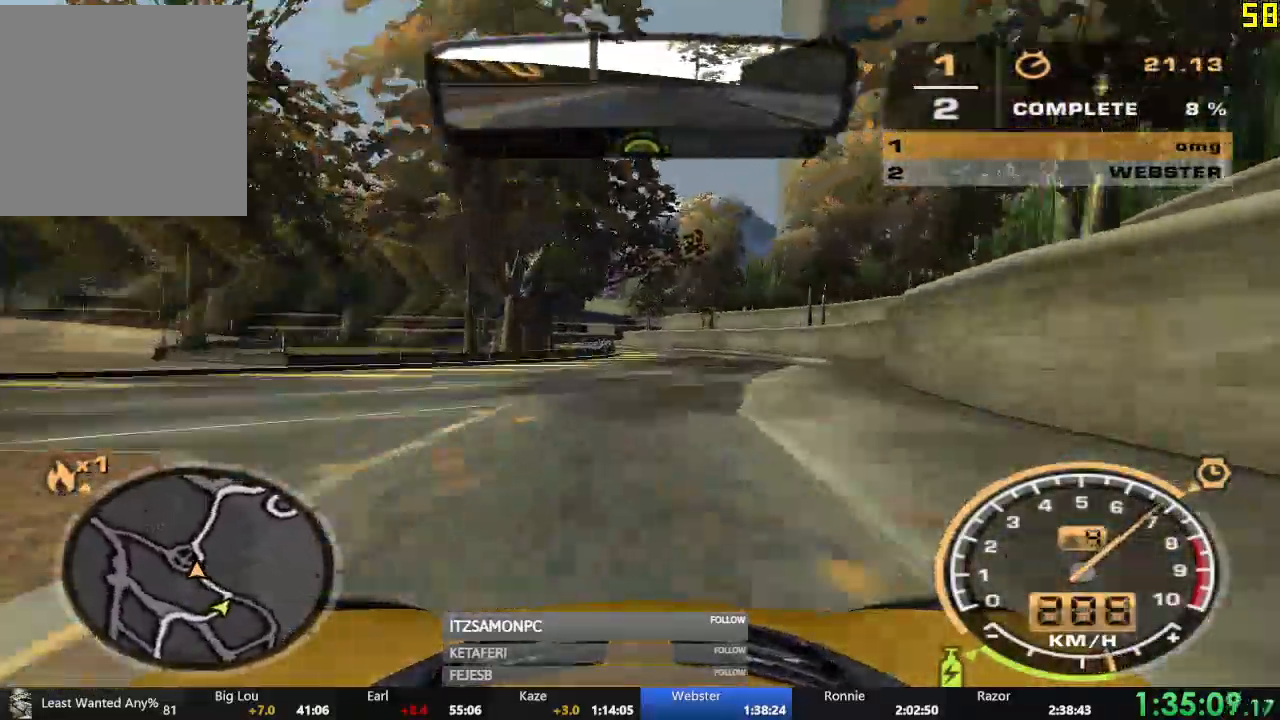
{"buttons": ["R2"], "left_stick": "left", "events": []}
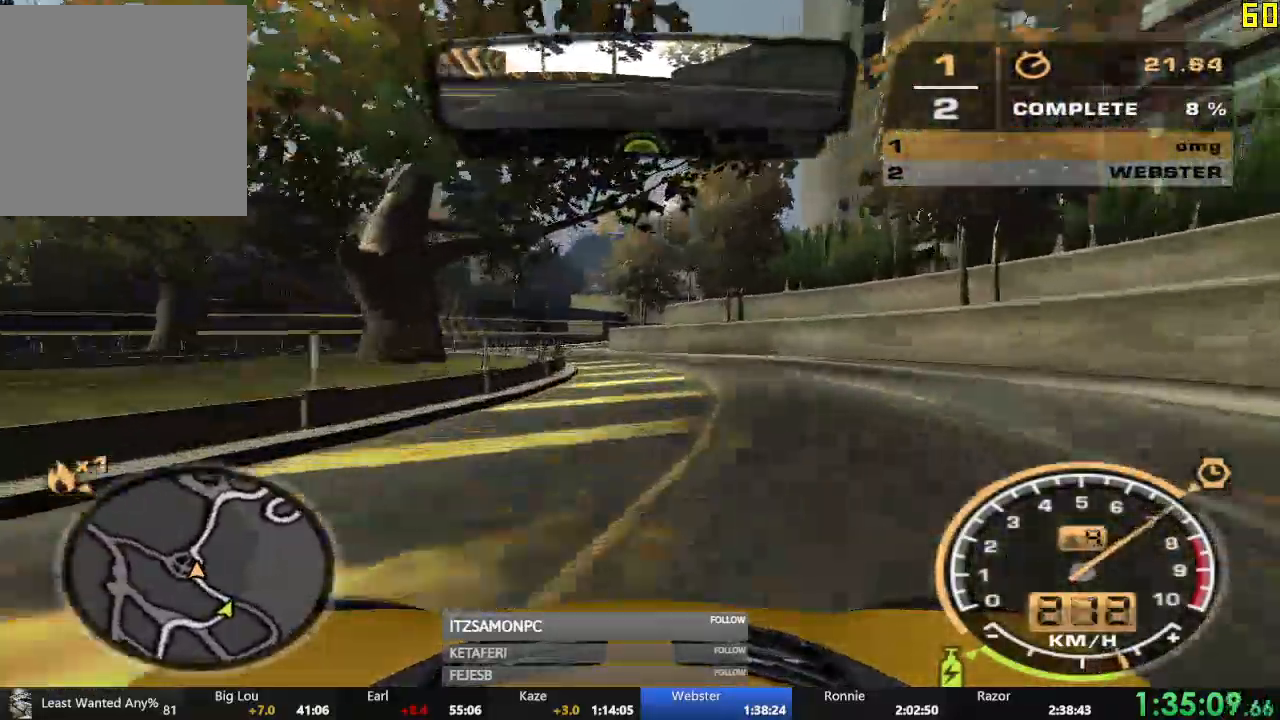
{"buttons": ["R2"], "left_stick": "center", "events": [[34, "left_stick", "center"], [101, "left_stick", "right"], [184, "left_stick", "center"], [284, "left_stick", "left"], [351, "left_stick", "center"]]}